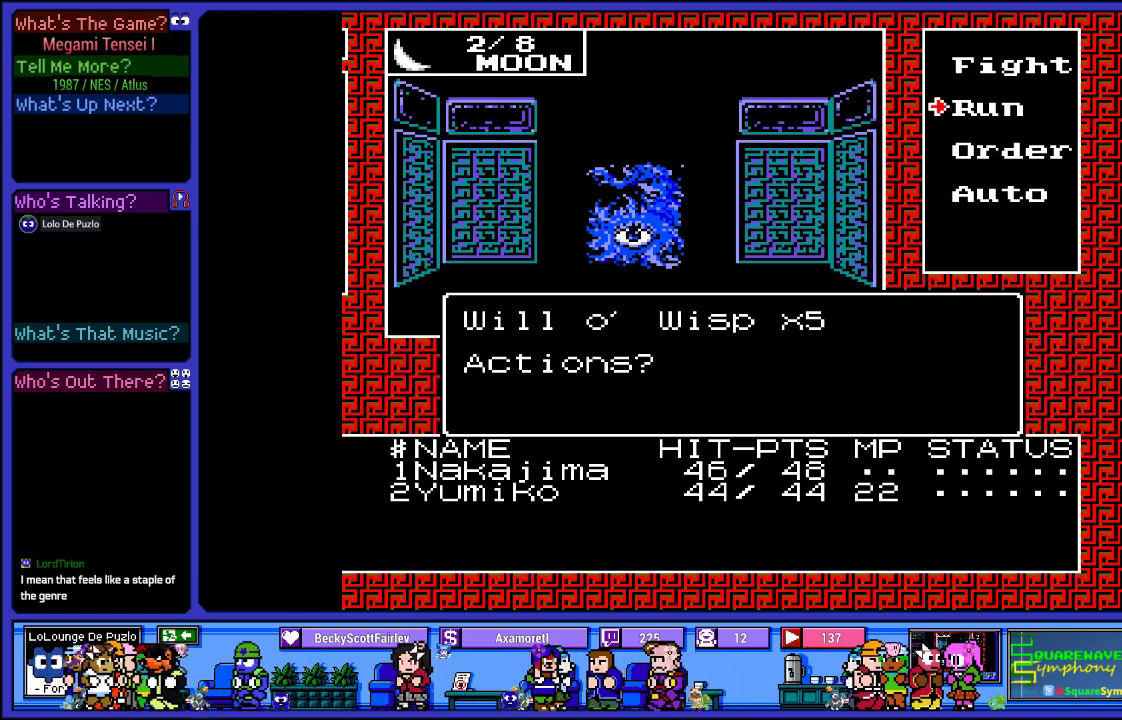
Gameplay with a controller (PlayStation layout); each line is a JSON object with the inputs held at the frame after it. "events" lists button and stick changes between this image and that frame as [ms after this image, input, new state], when the widget could be followed in between. Not read: L3 R3.
{"buttons": [], "left_stick": "center", "right_stick": "center", "events": [[83, "DPAD_UP", "up"], [183, "CIRCLE", "down"], [317, "CIRCLE", "up"]]}
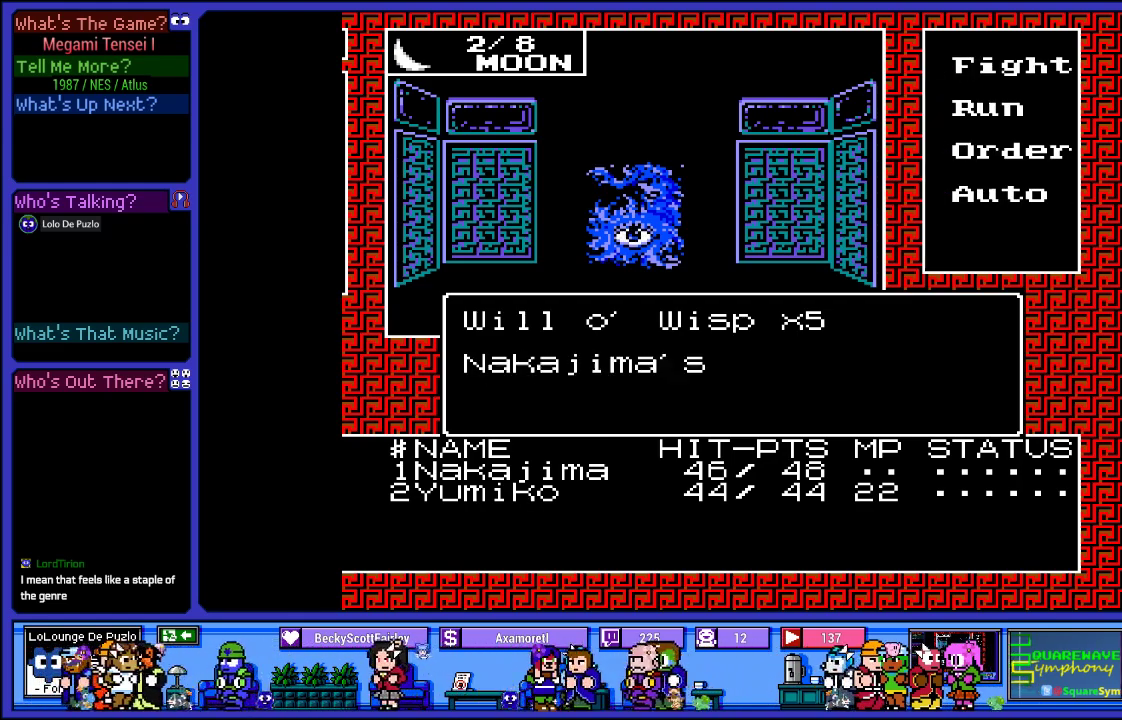
{"buttons": ["CIRCLE"], "left_stick": "center", "right_stick": "center", "events": [[483, "CIRCLE", "down"]]}
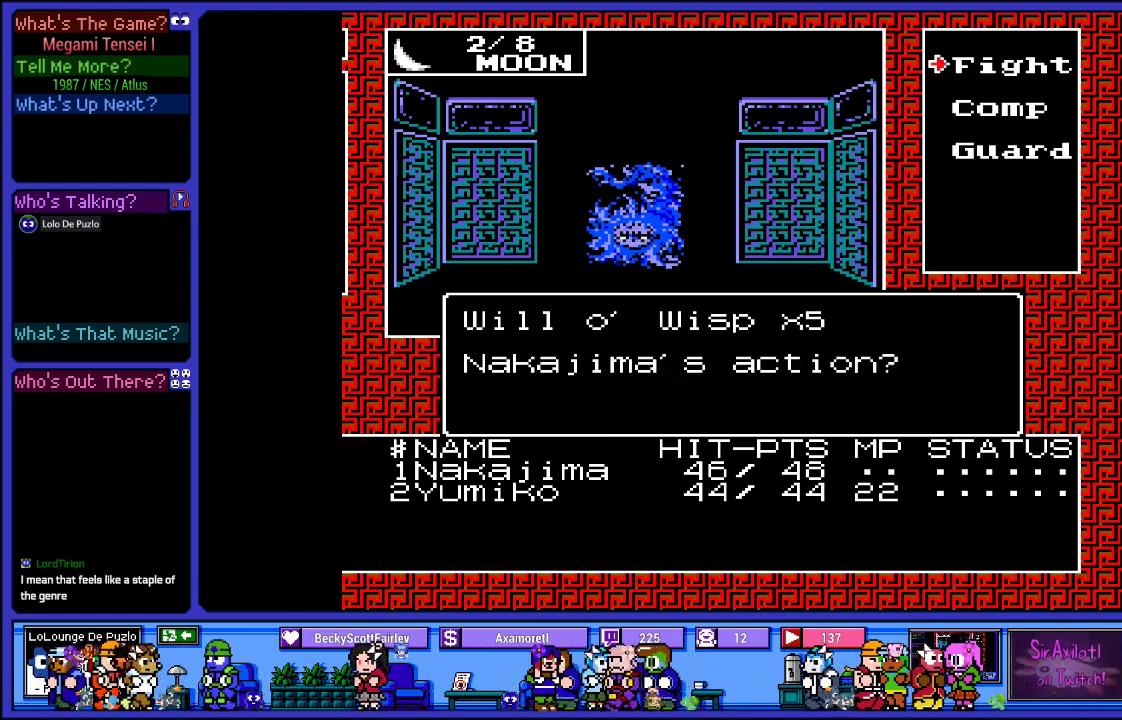
{"buttons": [], "left_stick": "center", "right_stick": "center", "events": [[117, "CIRCLE", "up"]]}
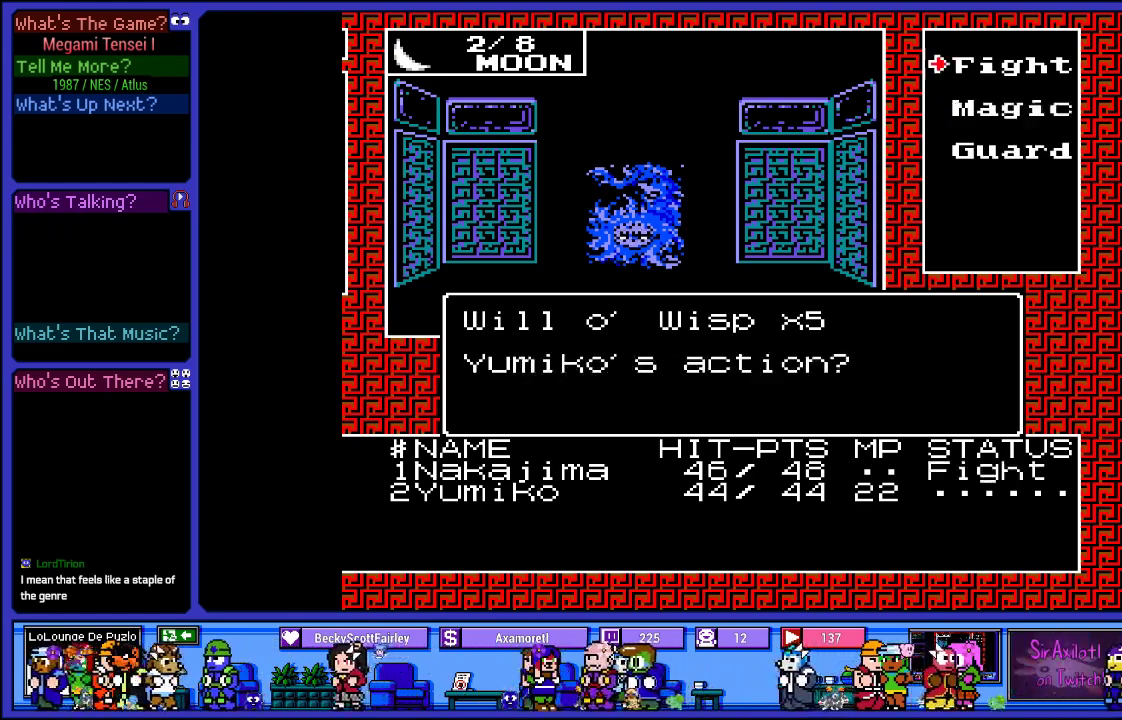
{"buttons": [], "left_stick": "center", "right_stick": "center", "events": [[367, "CIRCLE", "down"], [483, "CIRCLE", "up"]]}
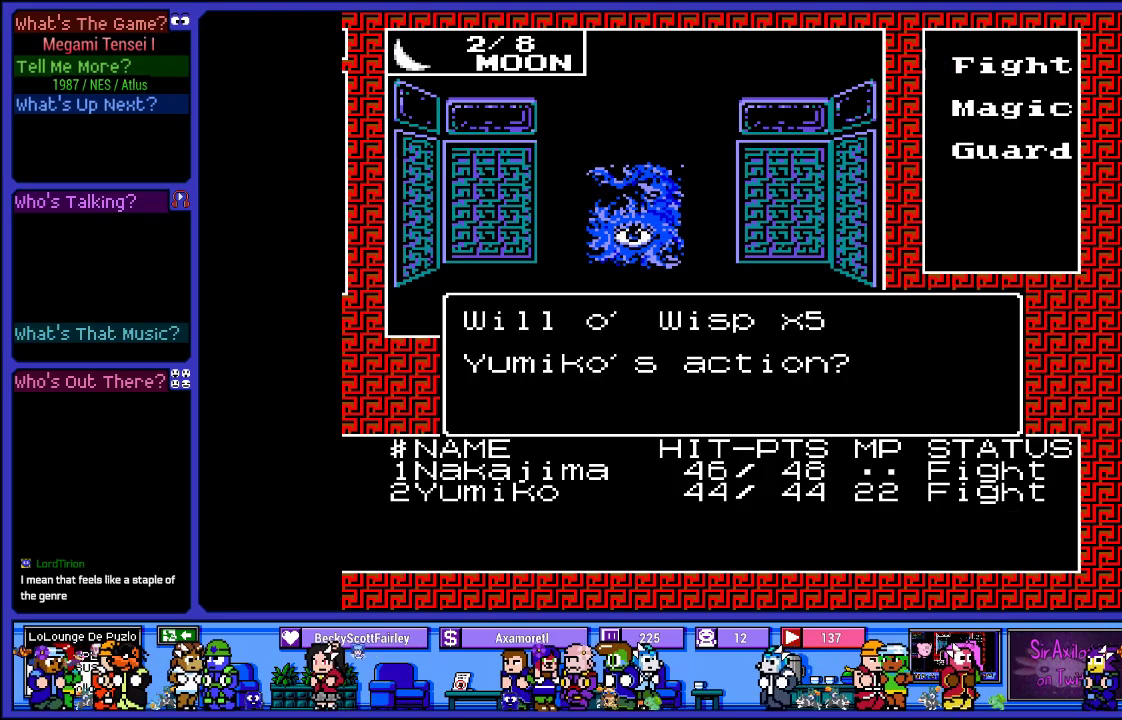
{"buttons": [], "left_stick": "center", "right_stick": "center", "events": []}
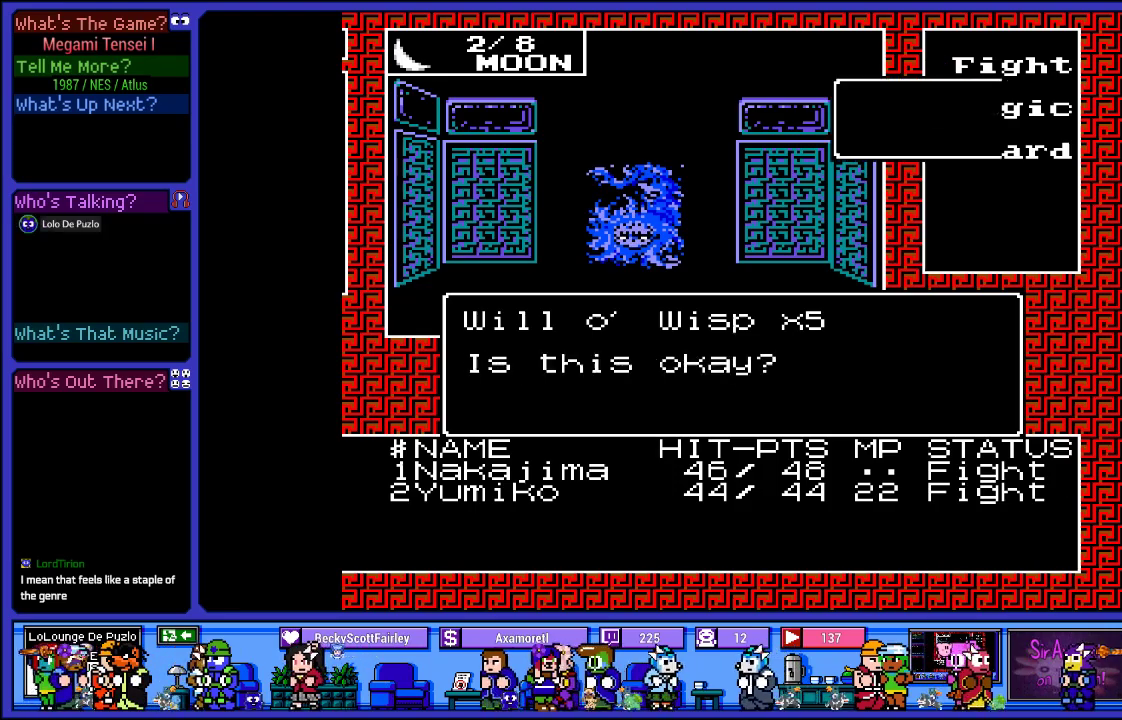
{"buttons": [], "left_stick": "center", "right_stick": "center", "events": [[333, "CIRCLE", "down"], [450, "CIRCLE", "up"]]}
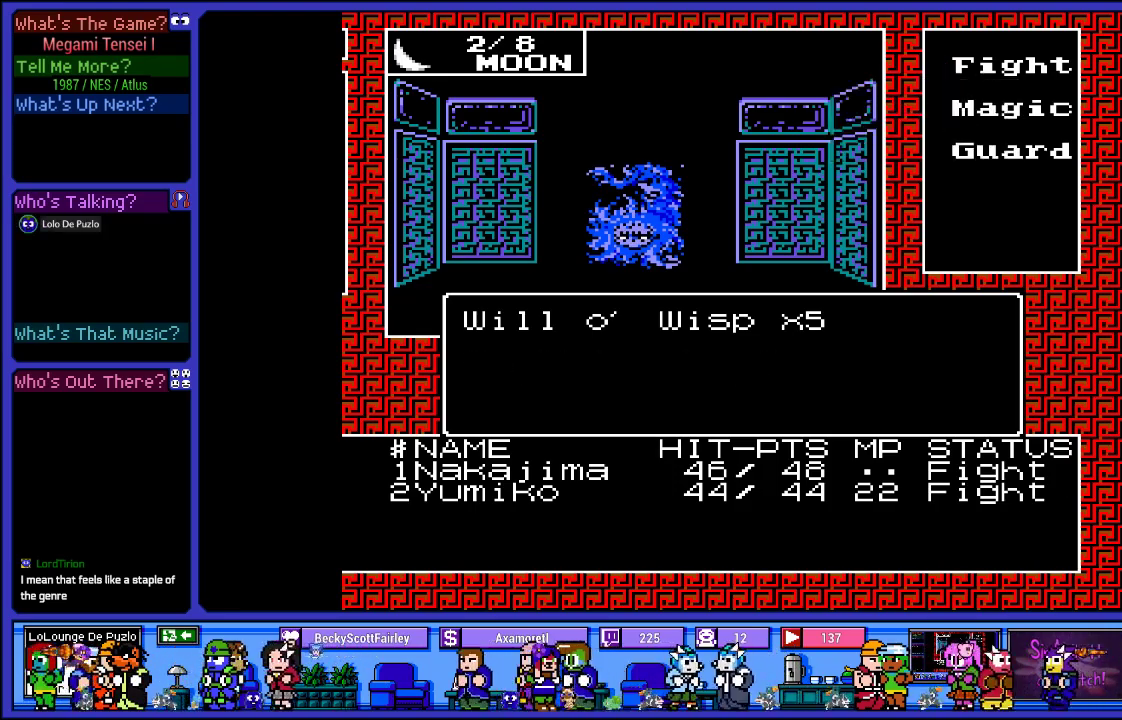
{"buttons": [], "left_stick": "center", "right_stick": "center", "events": []}
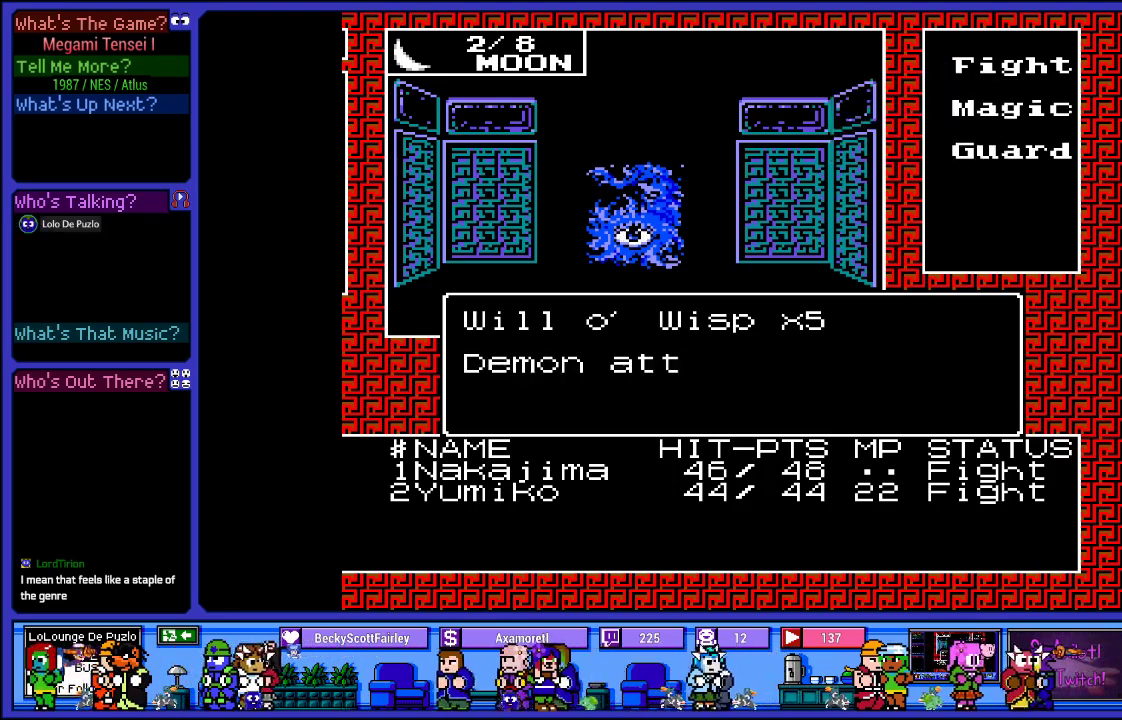
{"buttons": [], "left_stick": "center", "right_stick": "center", "events": []}
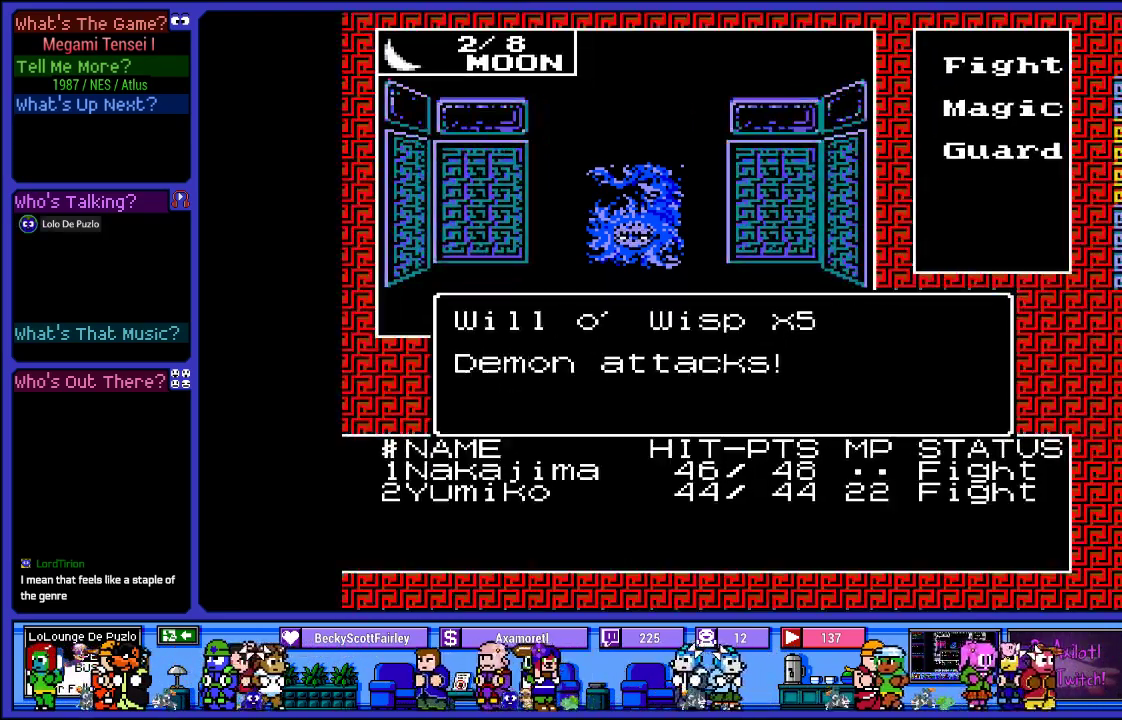
{"buttons": [], "left_stick": "center", "right_stick": "center", "events": []}
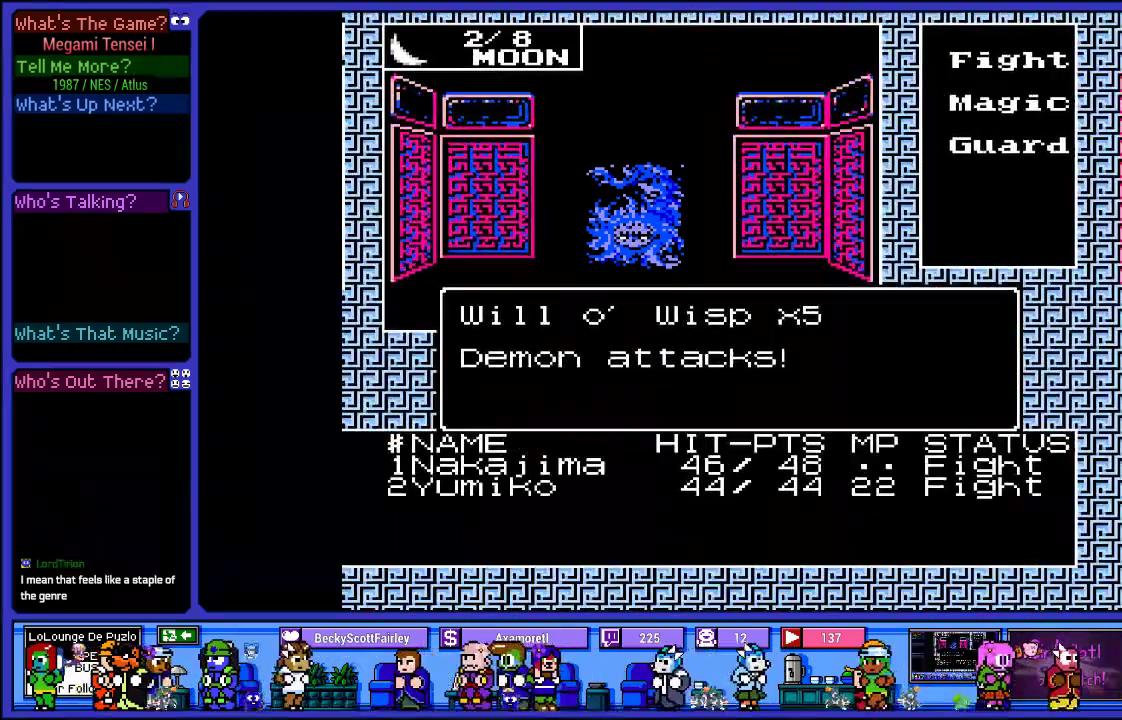
{"buttons": [], "left_stick": "center", "right_stick": "center", "events": []}
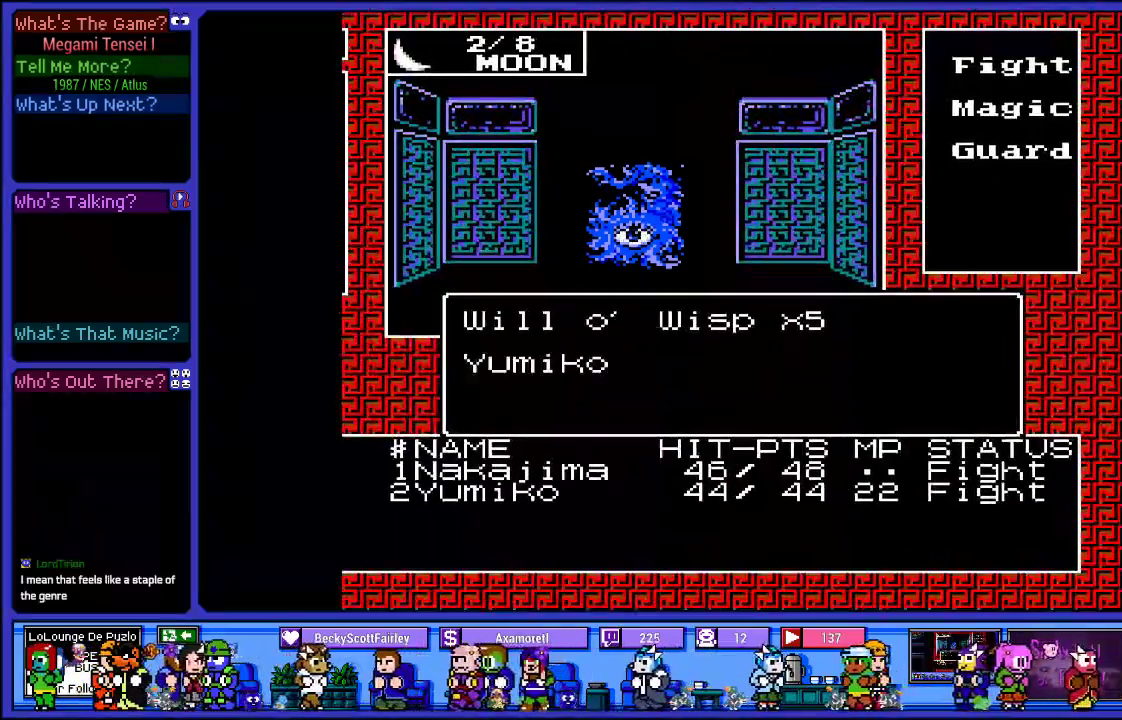
{"buttons": [], "left_stick": "center", "right_stick": "center", "events": []}
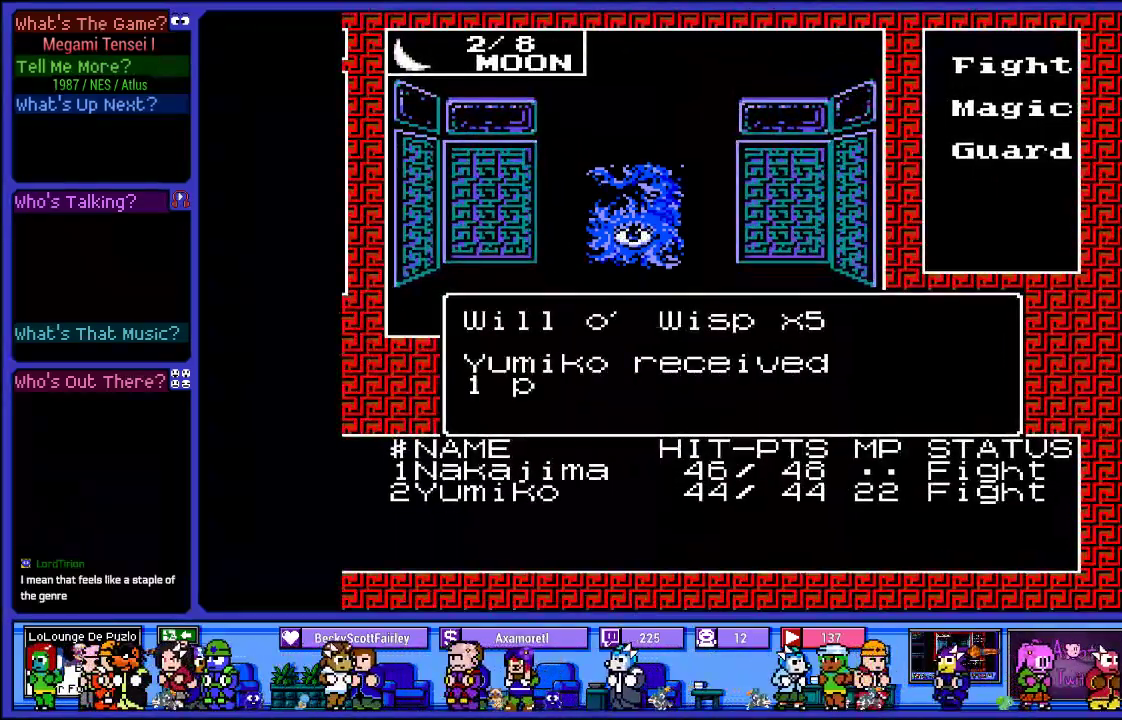
{"buttons": [], "left_stick": "center", "right_stick": "center", "events": []}
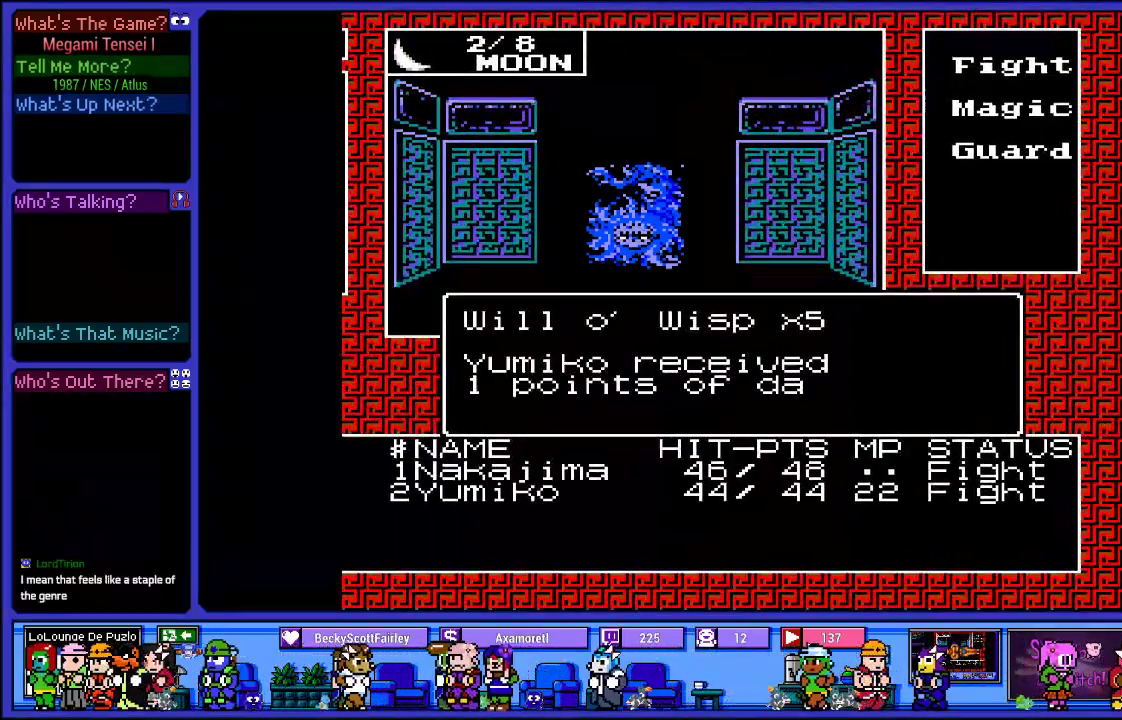
{"buttons": [], "left_stick": "center", "right_stick": "center", "events": []}
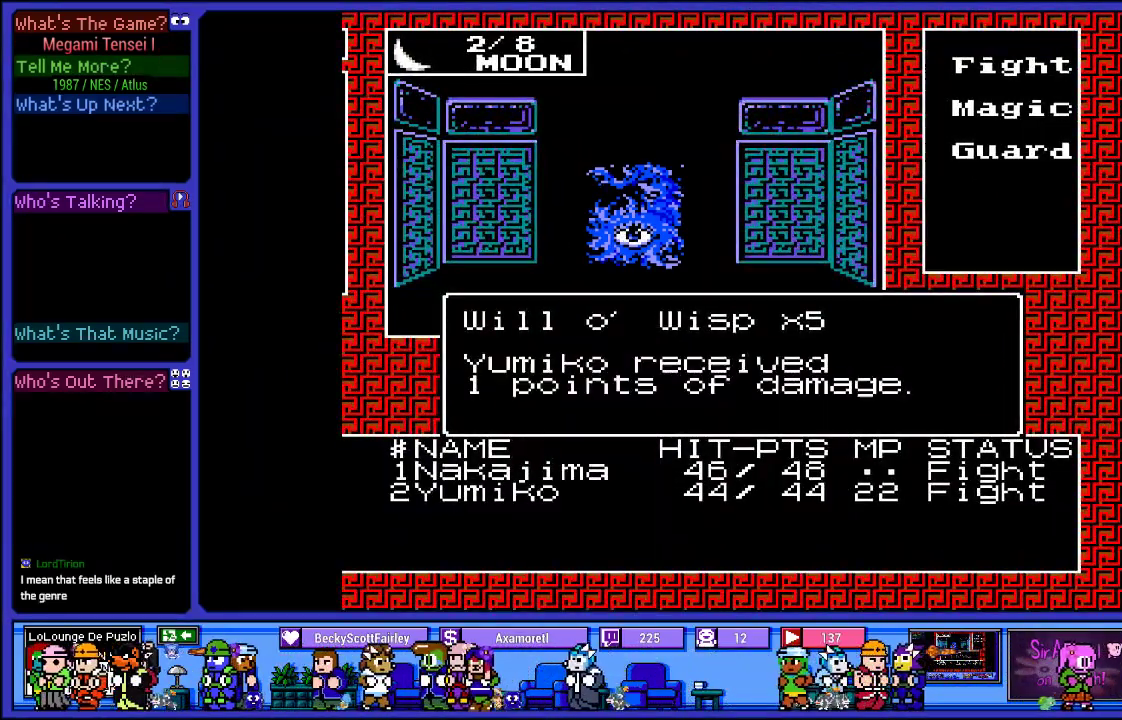
{"buttons": ["L2"], "left_stick": "center", "right_stick": "center", "events": [[33, "L2", "down"]]}
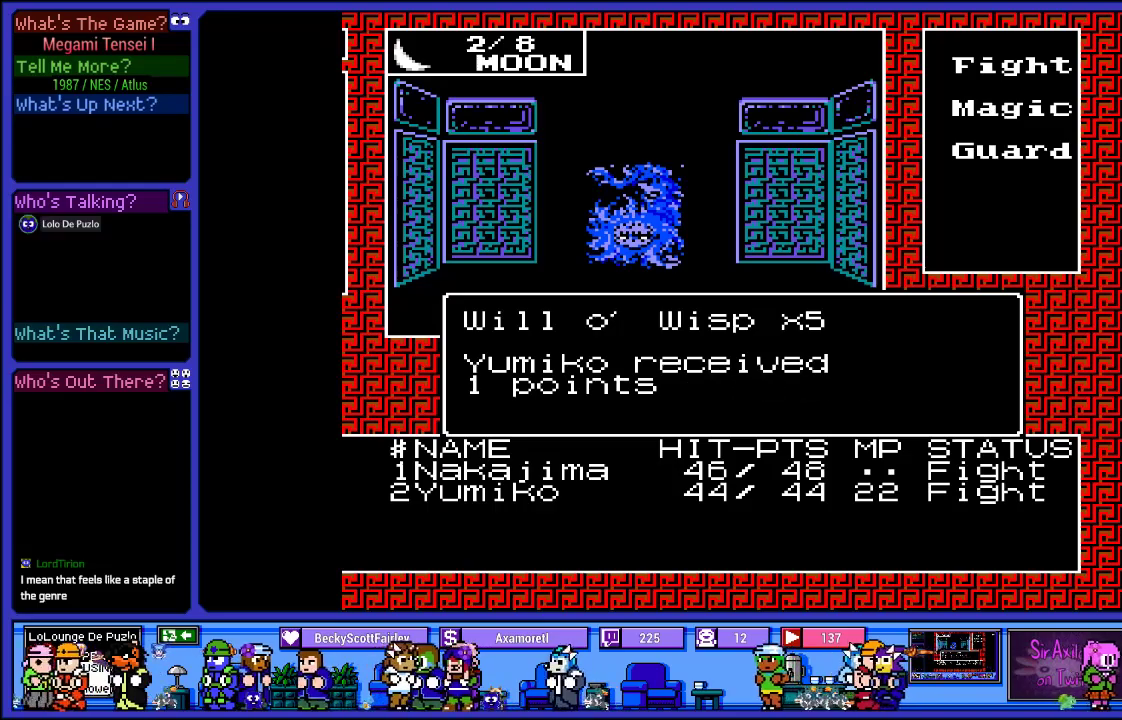
{"buttons": ["L2"], "left_stick": "center", "right_stick": "center", "events": []}
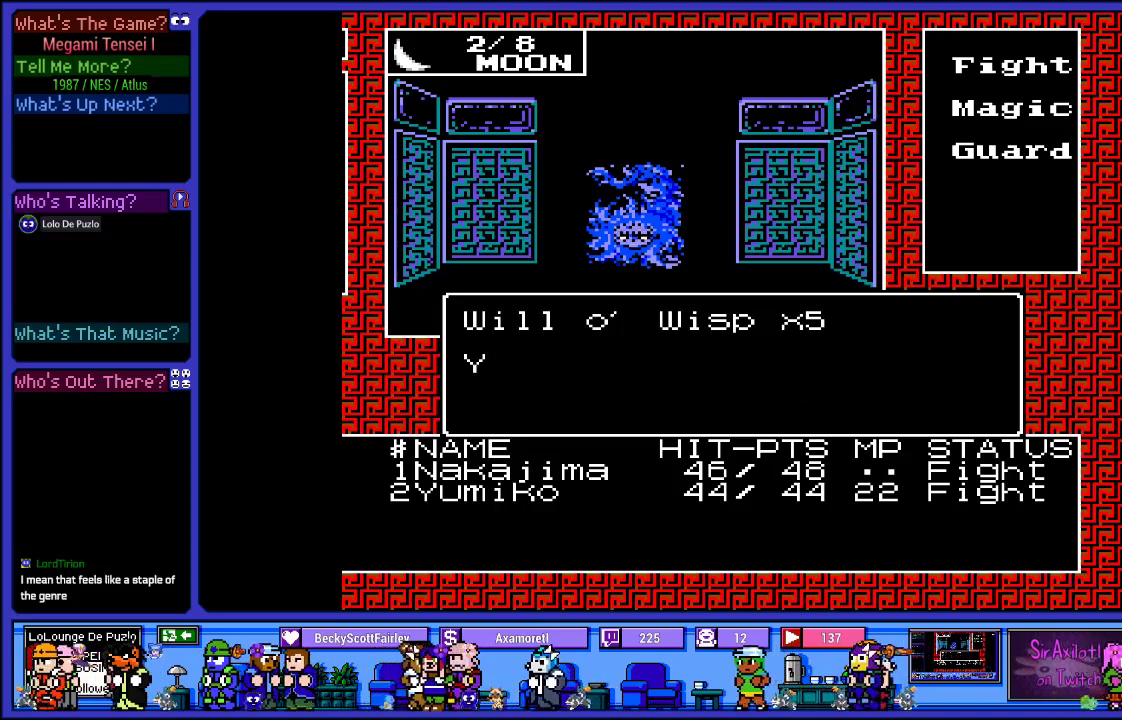
{"buttons": ["L2"], "left_stick": "center", "right_stick": "center", "events": []}
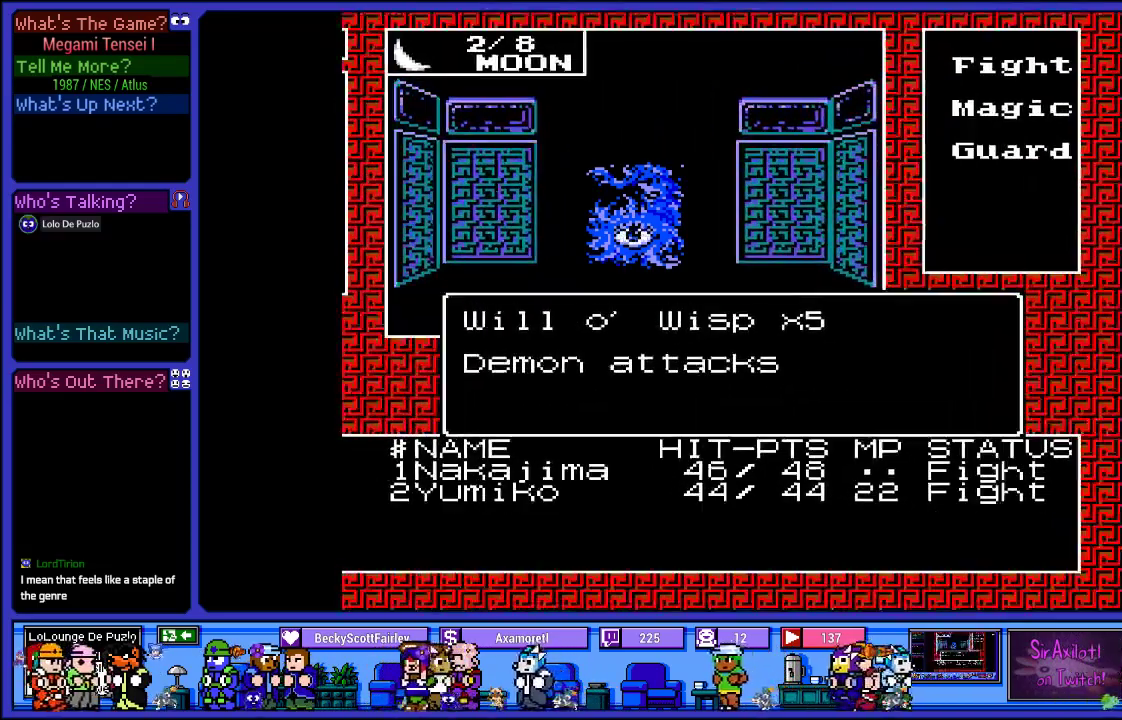
{"buttons": ["L2"], "left_stick": "center", "right_stick": "center", "events": []}
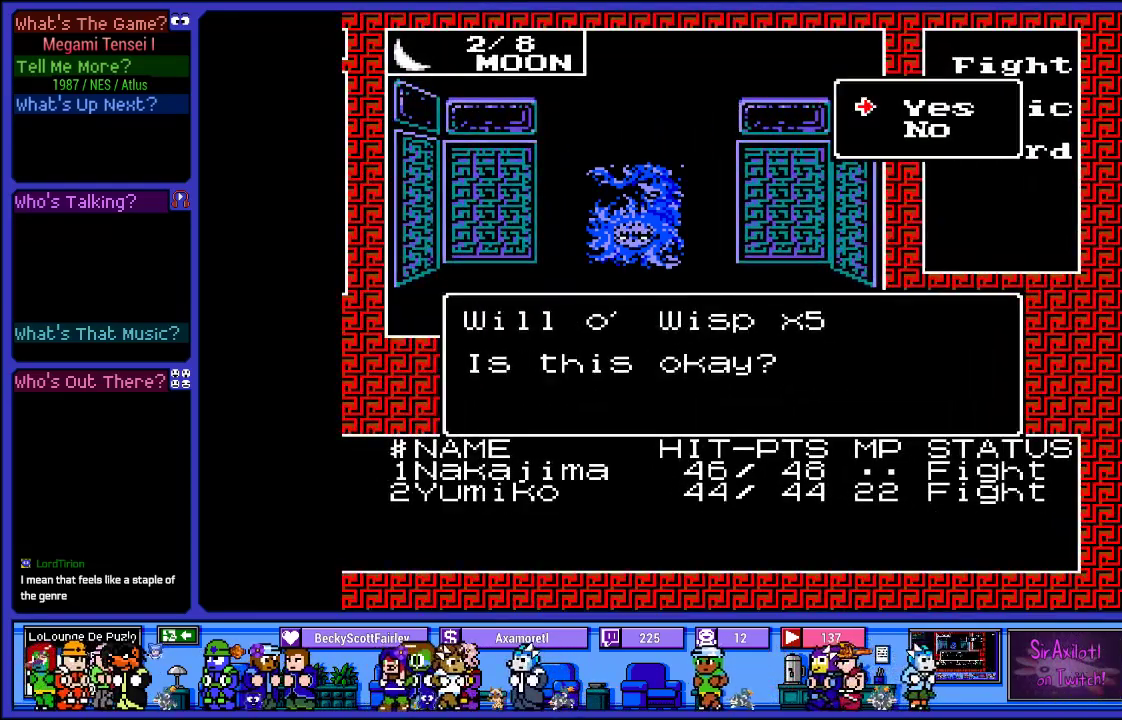
{"buttons": ["L2"], "left_stick": "center", "right_stick": "center", "events": []}
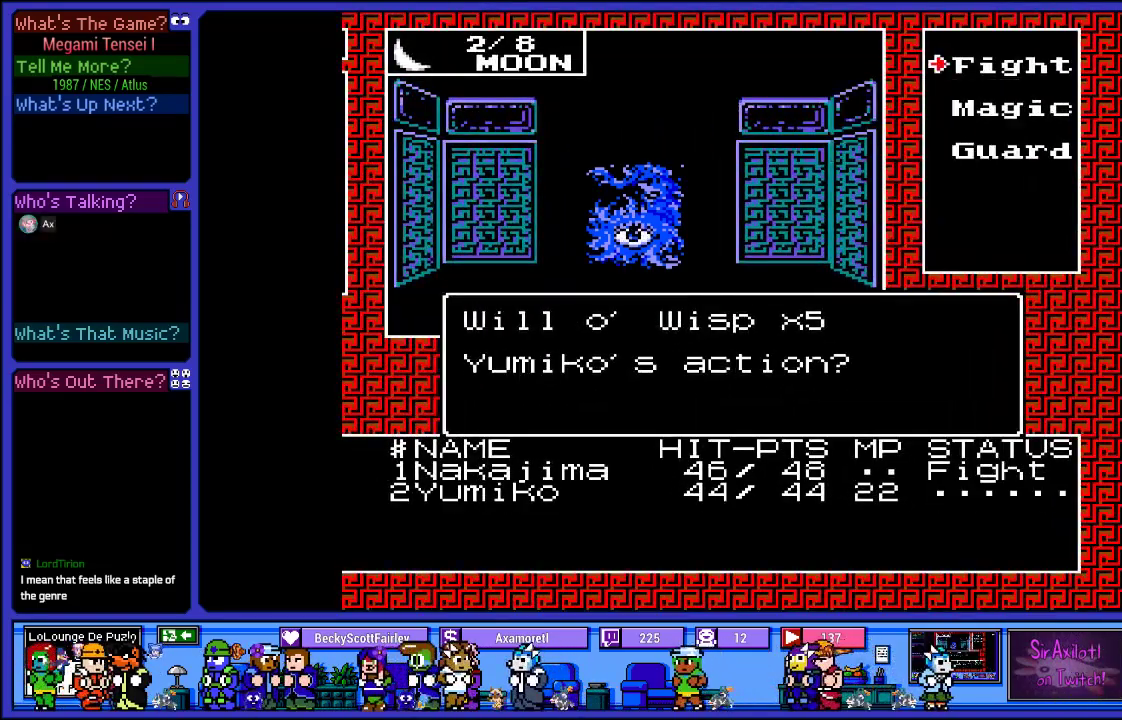
{"buttons": ["L2"], "left_stick": "center", "right_stick": "center", "events": []}
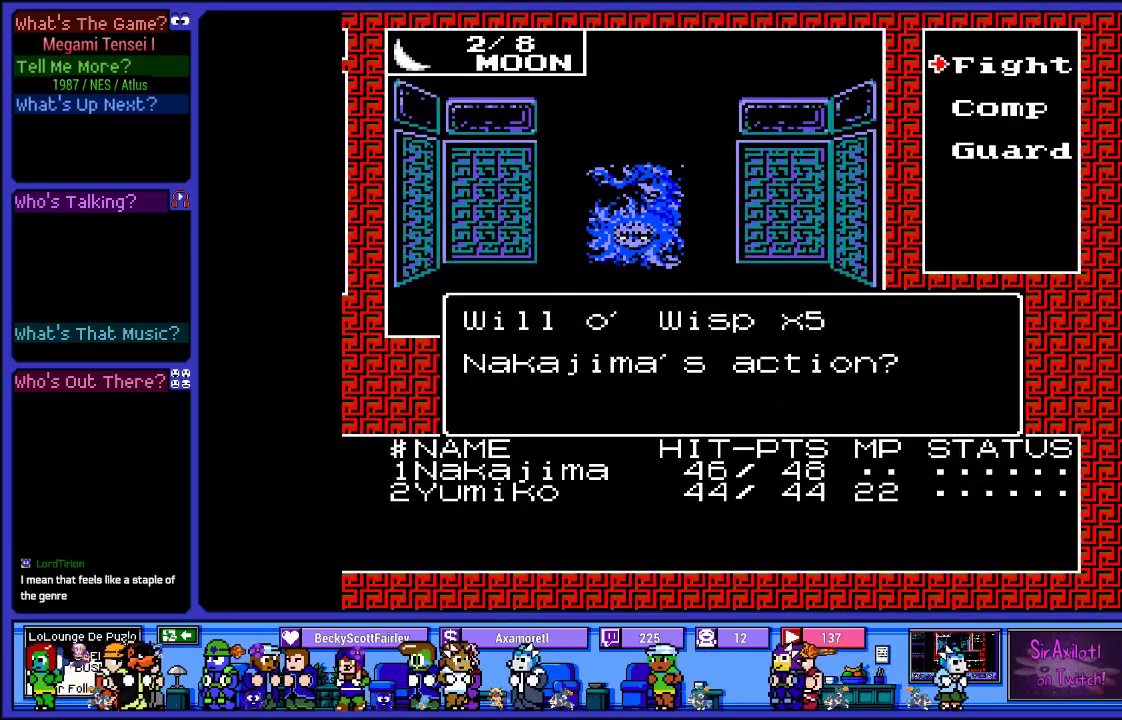
{"buttons": [], "left_stick": "center", "right_stick": "center", "events": [[117, "L2", "up"]]}
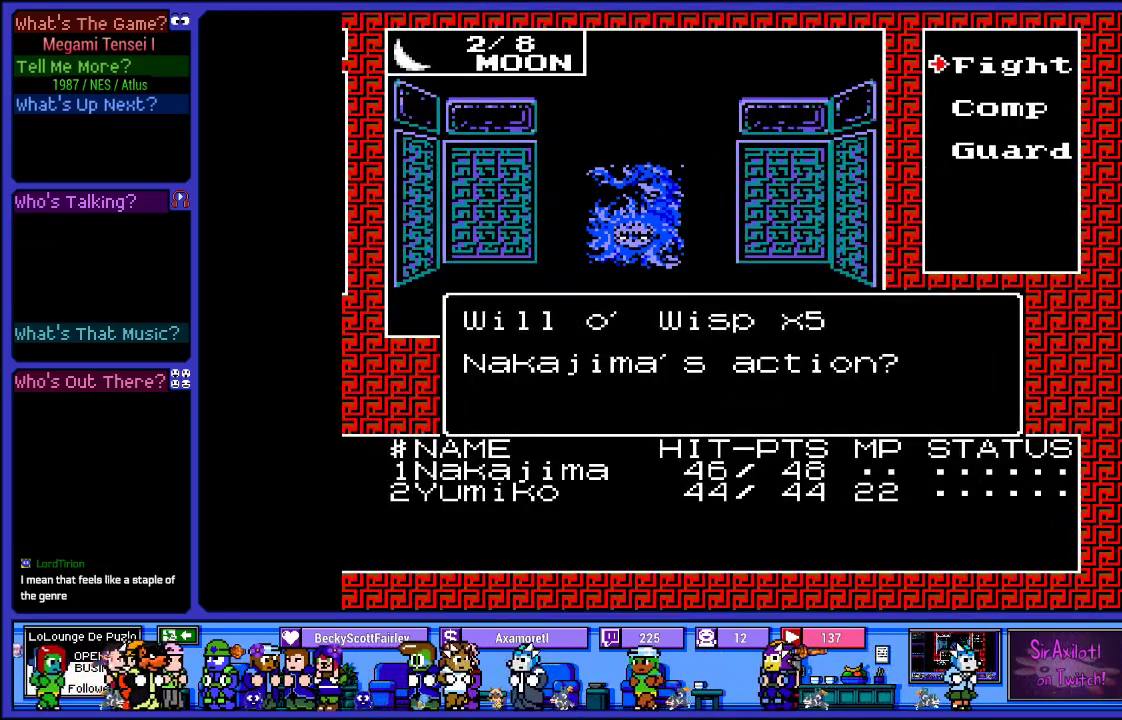
{"buttons": ["L2"], "left_stick": "center", "right_stick": "center", "events": [[17, "L2", "down"]]}
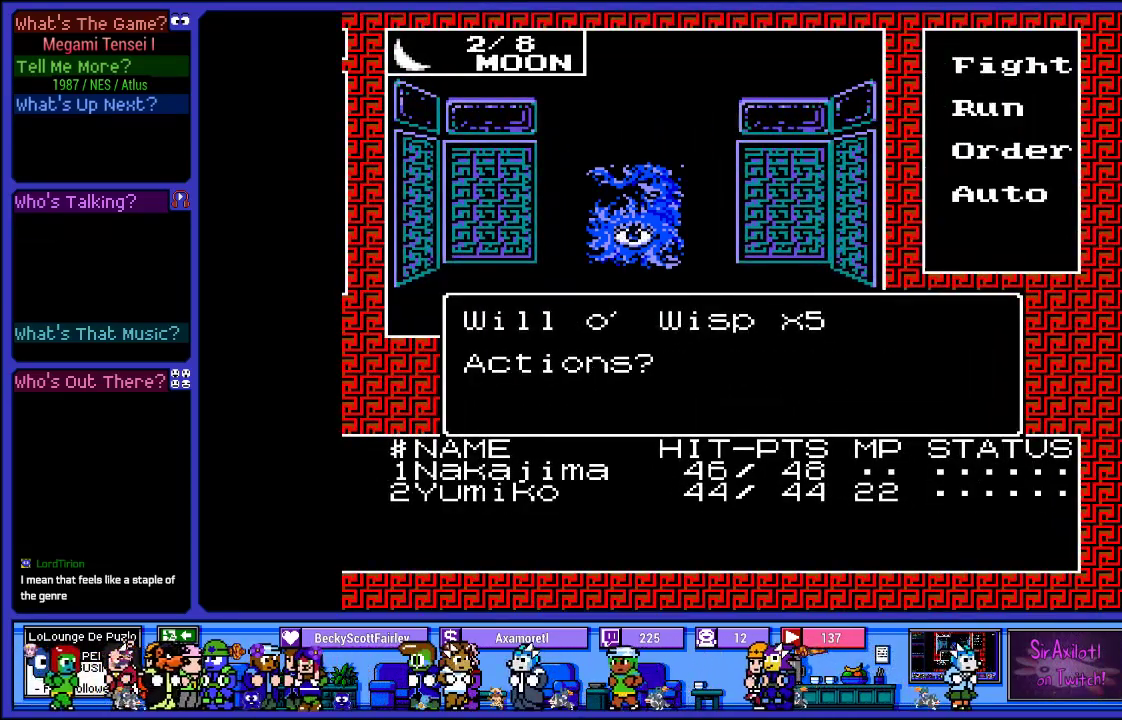
{"buttons": [], "left_stick": "center", "right_stick": "center", "events": [[100, "L2", "up"], [383, "DPAD_UP", "down"], [467, "DPAD_UP", "up"]]}
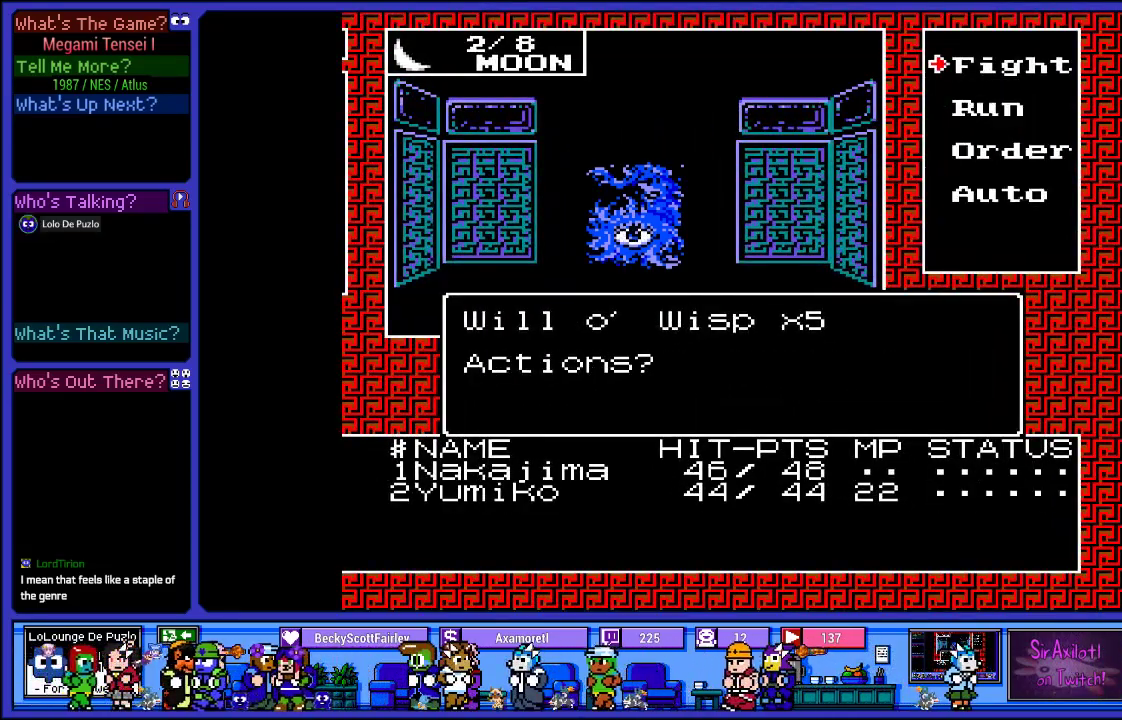
{"buttons": [], "left_stick": "center", "right_stick": "center", "events": [[83, "DPAD_UP", "down"], [150, "DPAD_UP", "up"], [283, "CIRCLE", "down"], [400, "CIRCLE", "up"]]}
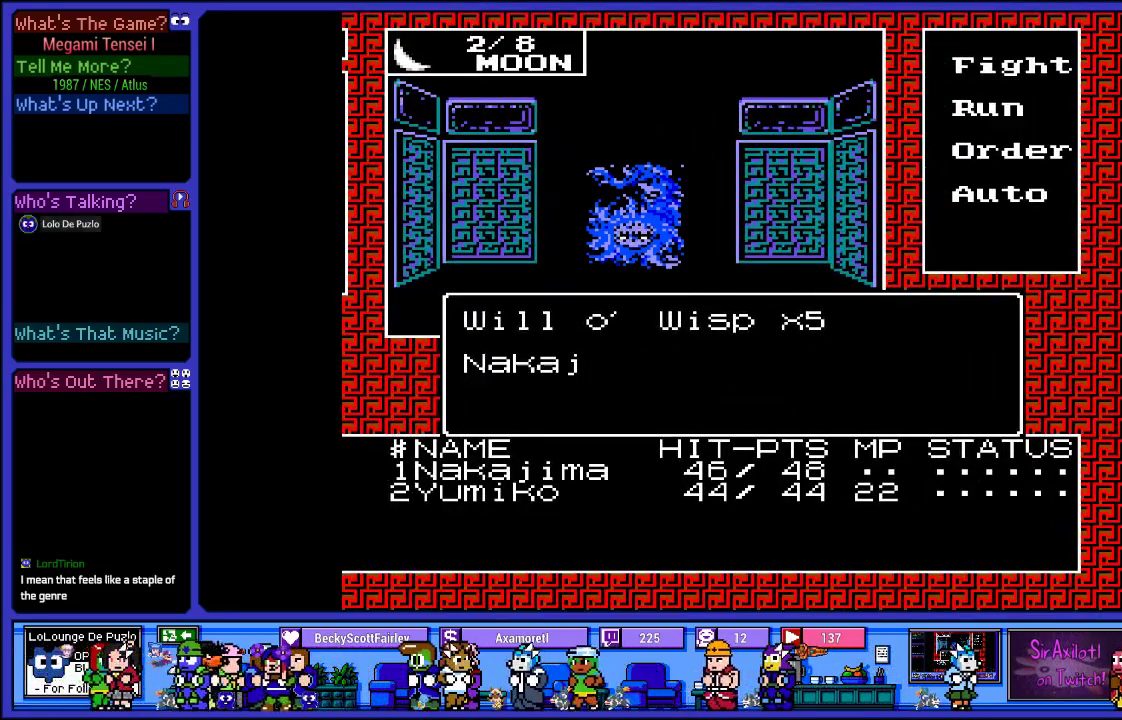
{"buttons": [], "left_stick": "center", "right_stick": "center", "events": []}
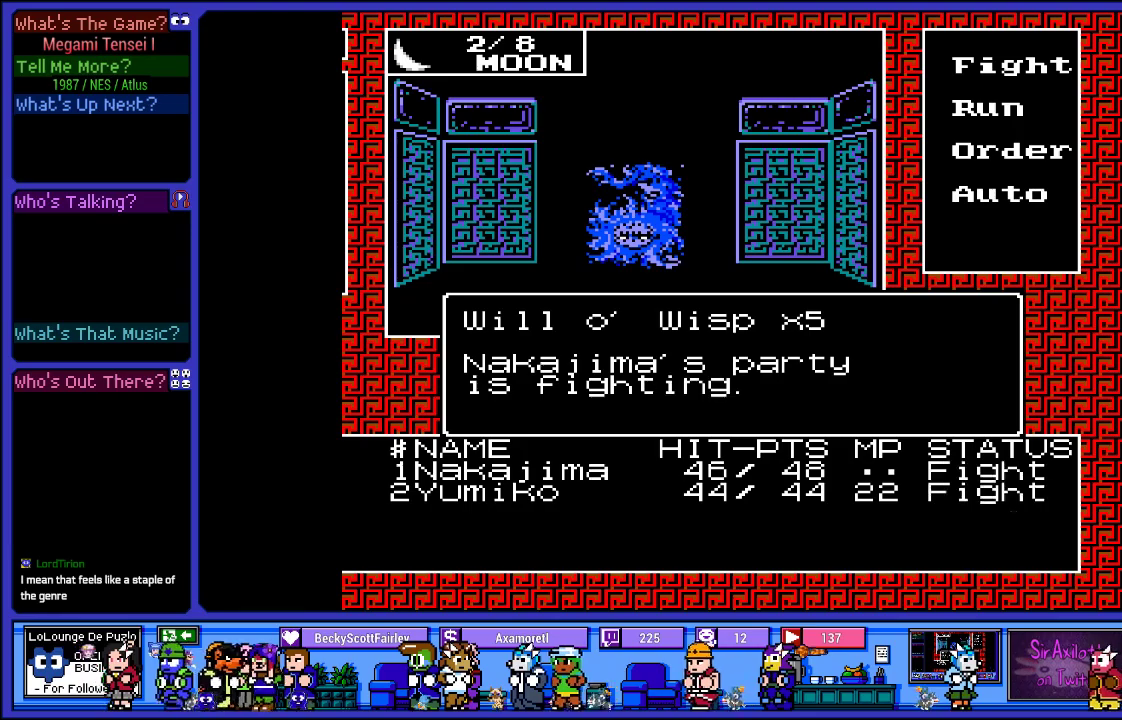
{"buttons": [], "left_stick": "center", "right_stick": "center", "events": []}
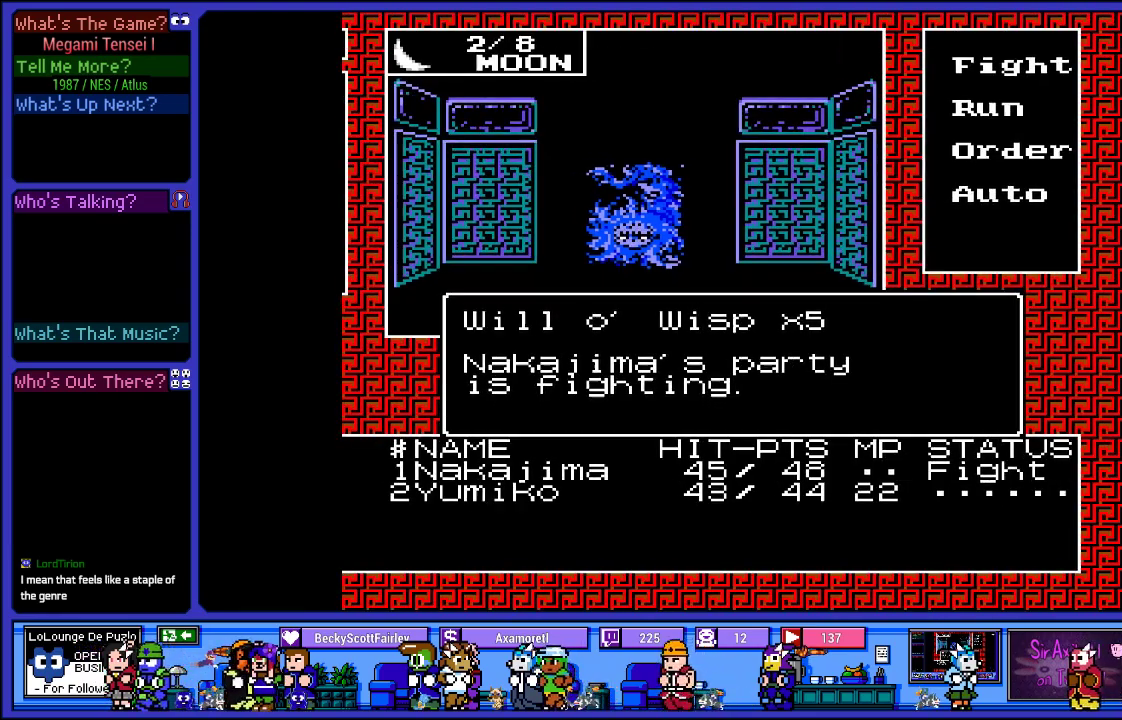
{"buttons": [], "left_stick": "center", "right_stick": "center", "events": []}
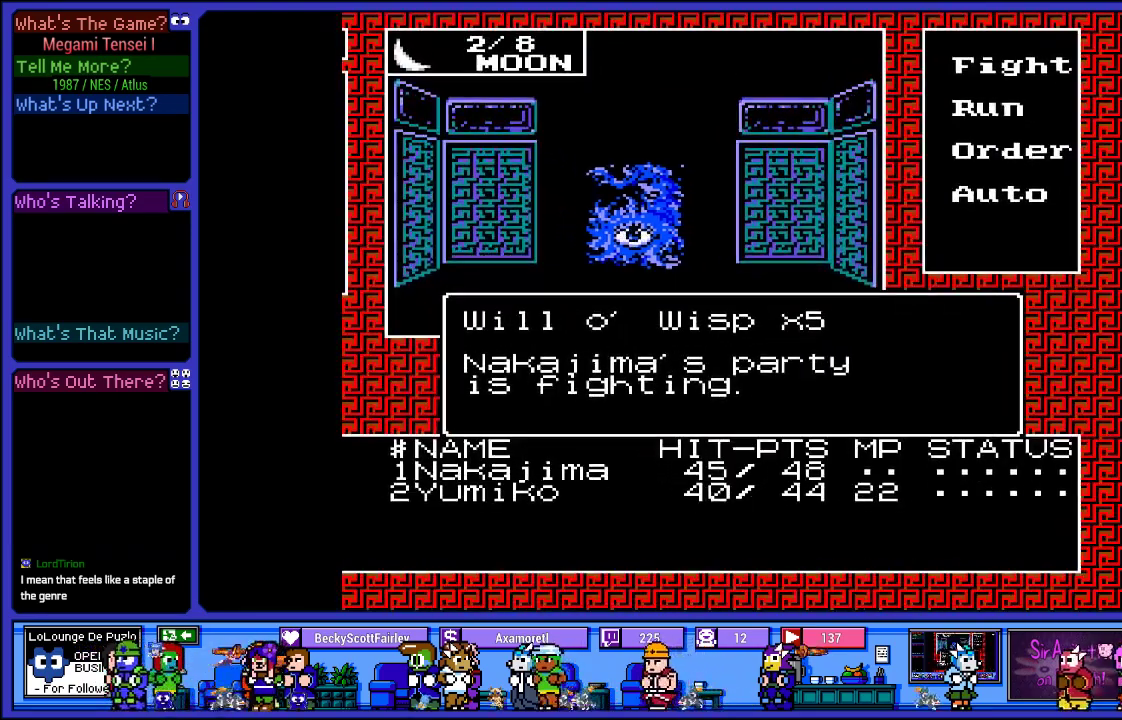
{"buttons": [], "left_stick": "center", "right_stick": "center", "events": []}
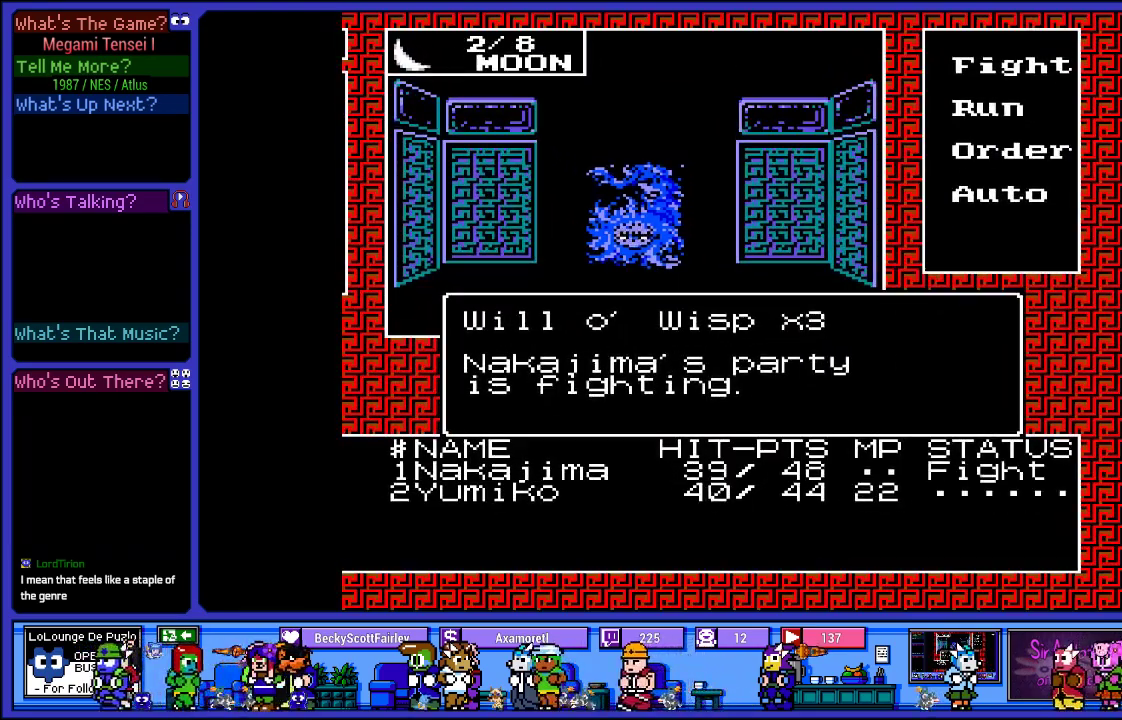
{"buttons": [], "left_stick": "center", "right_stick": "center", "events": []}
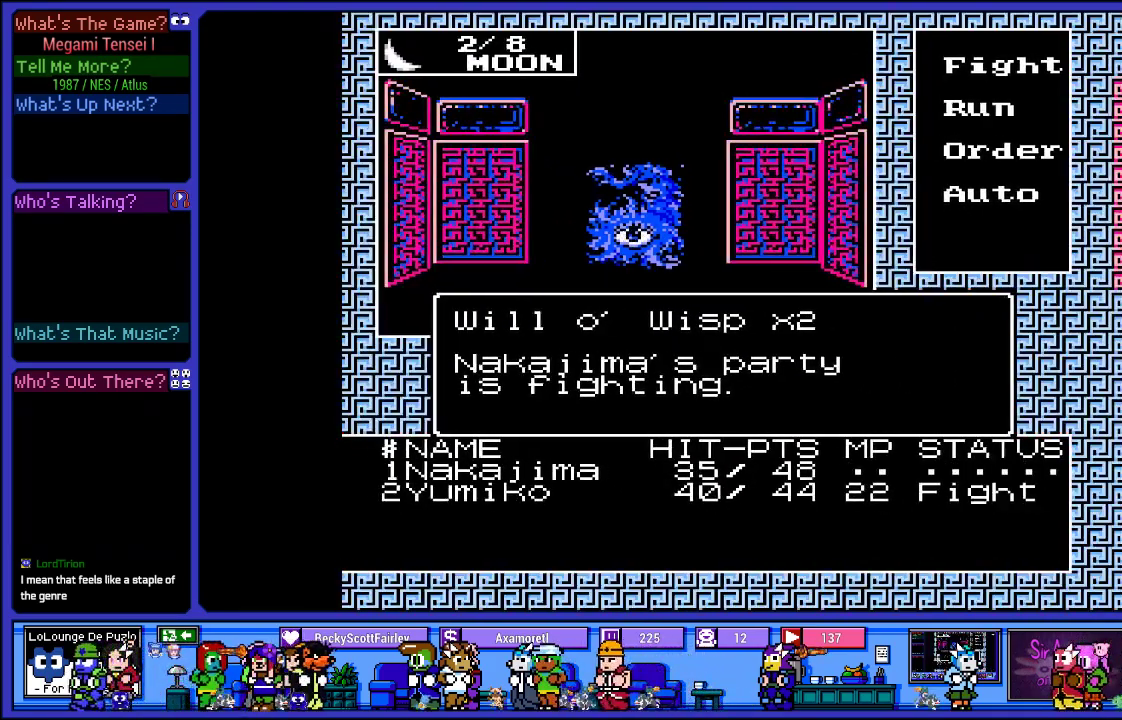
{"buttons": [], "left_stick": "center", "right_stick": "center", "events": []}